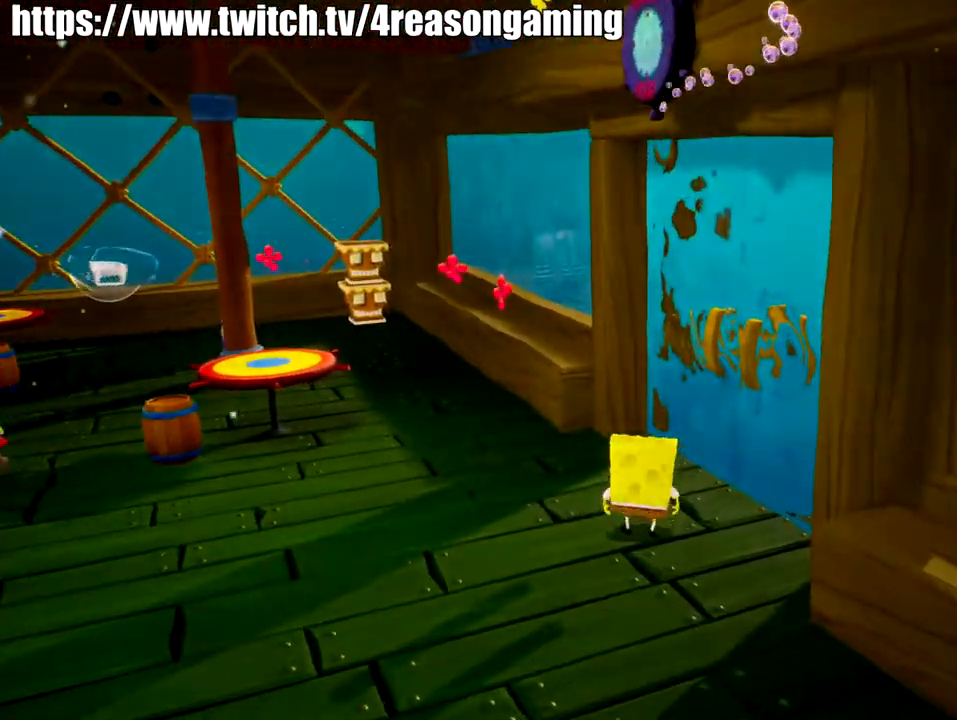
Gameplay with a controller (PlayStation layout); each line is a JSON object with the inputs held at the frame after it. "events" lists button and stick changes between this image and that frame as [ms after this image, input, new state], when the widget could be followed in between.
{"buttons": [], "left_stick": "center", "right_stick": "center", "events": [[66, "left_stick", "center"]]}
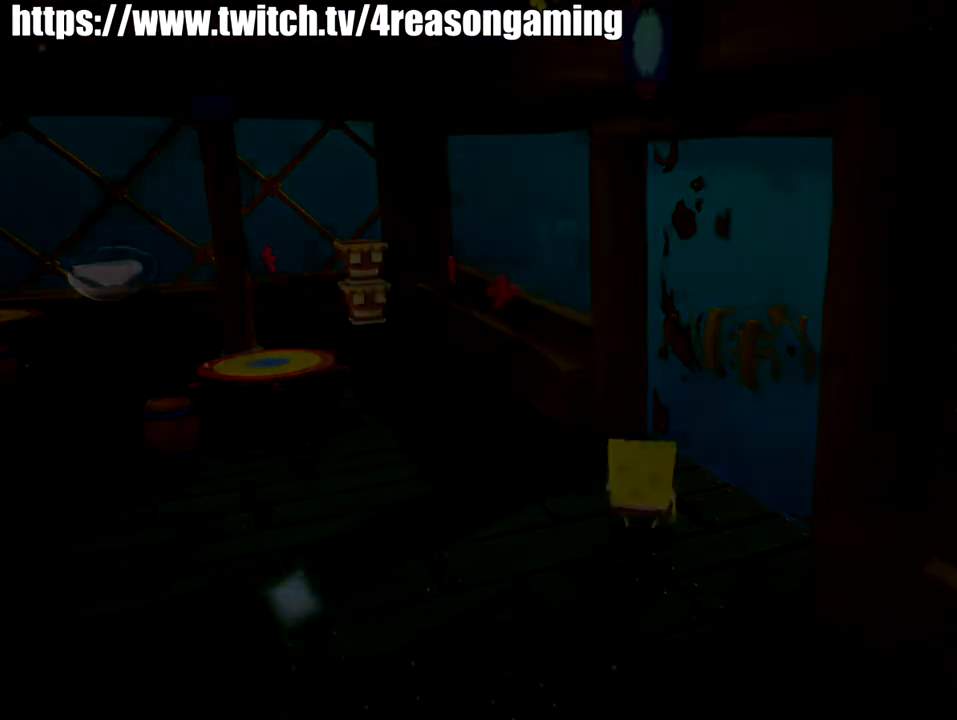
{"buttons": [], "left_stick": "center", "right_stick": "center", "events": []}
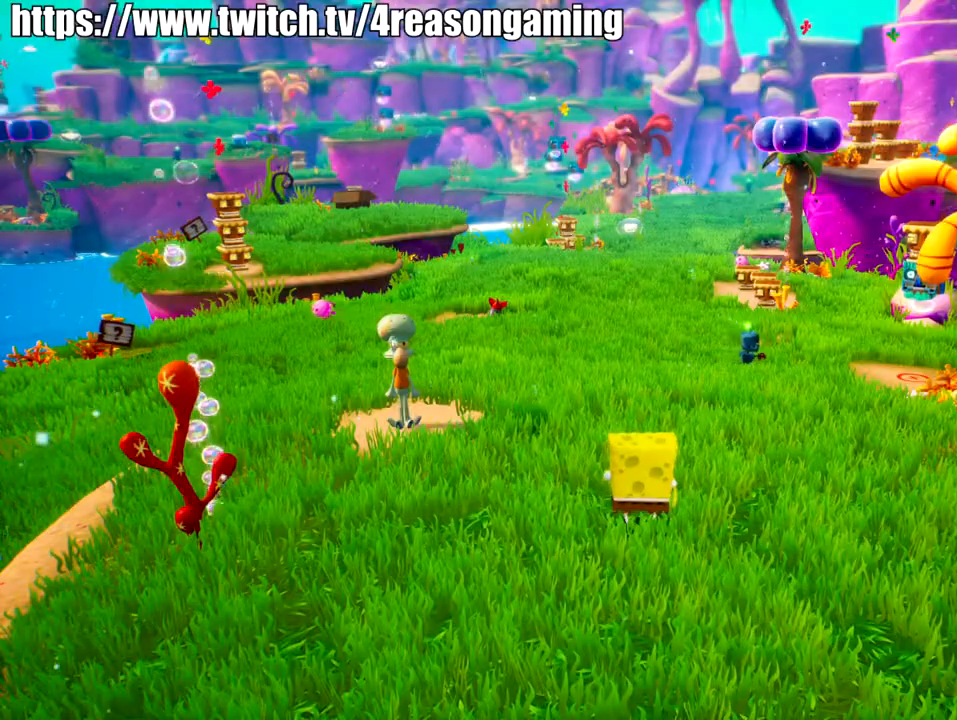
{"buttons": [], "left_stick": "center", "right_stick": "center", "events": []}
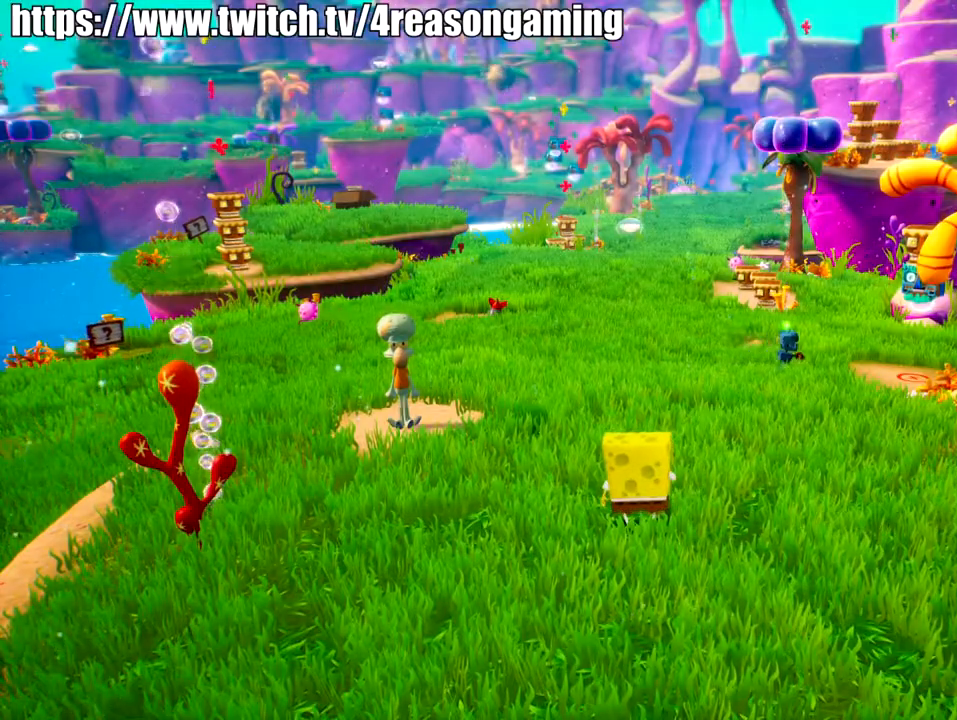
{"buttons": [], "left_stick": "center", "right_stick": "center", "events": []}
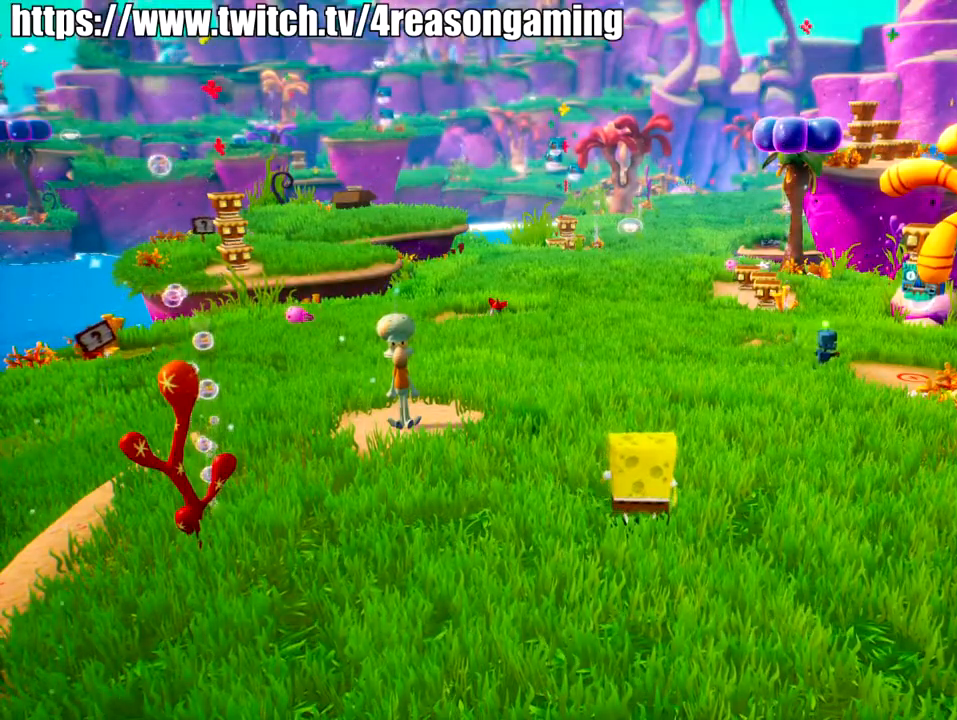
{"buttons": [], "left_stick": "center", "right_stick": "center", "events": []}
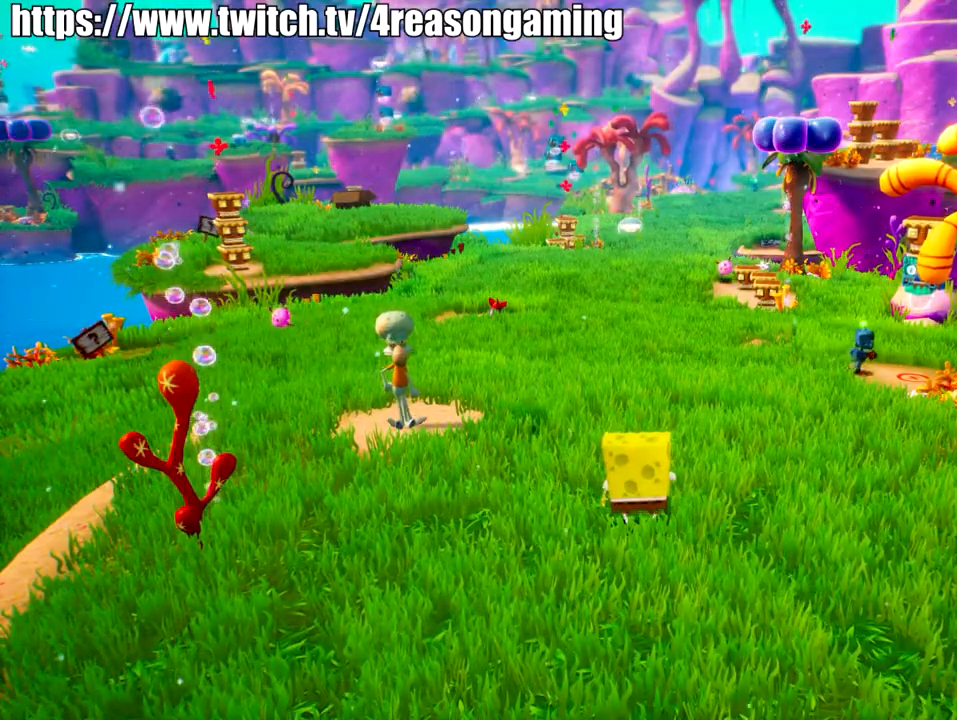
{"buttons": [], "left_stick": "center", "right_stick": "center", "events": []}
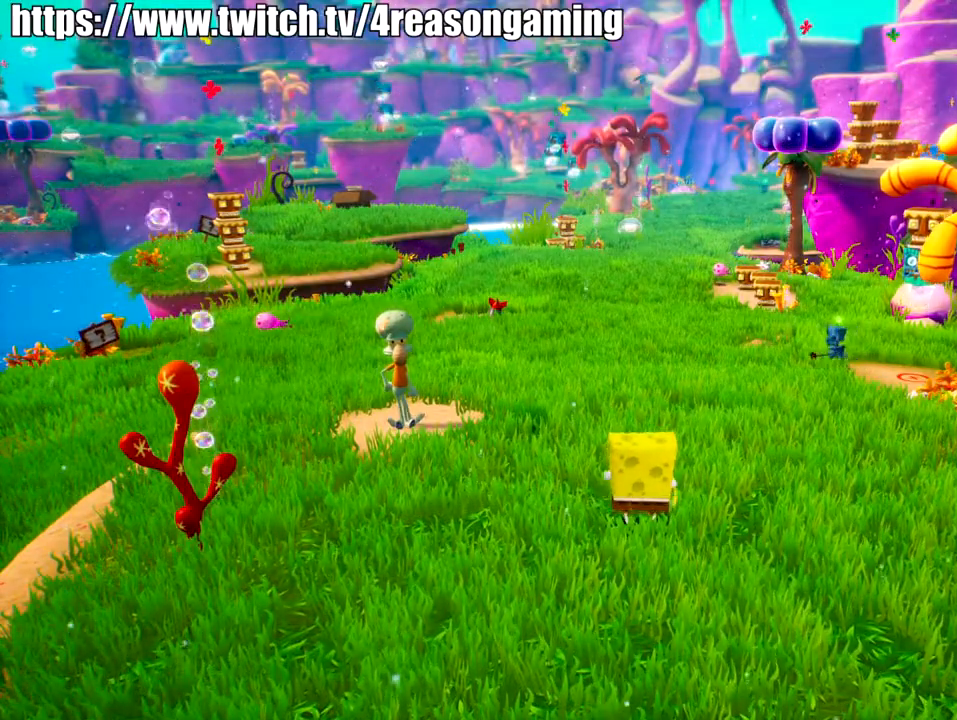
{"buttons": [], "left_stick": "up", "right_stick": "center", "events": [[283, "right_stick", "down-right"], [350, "right_stick", "center"], [400, "left_stick", "up"]]}
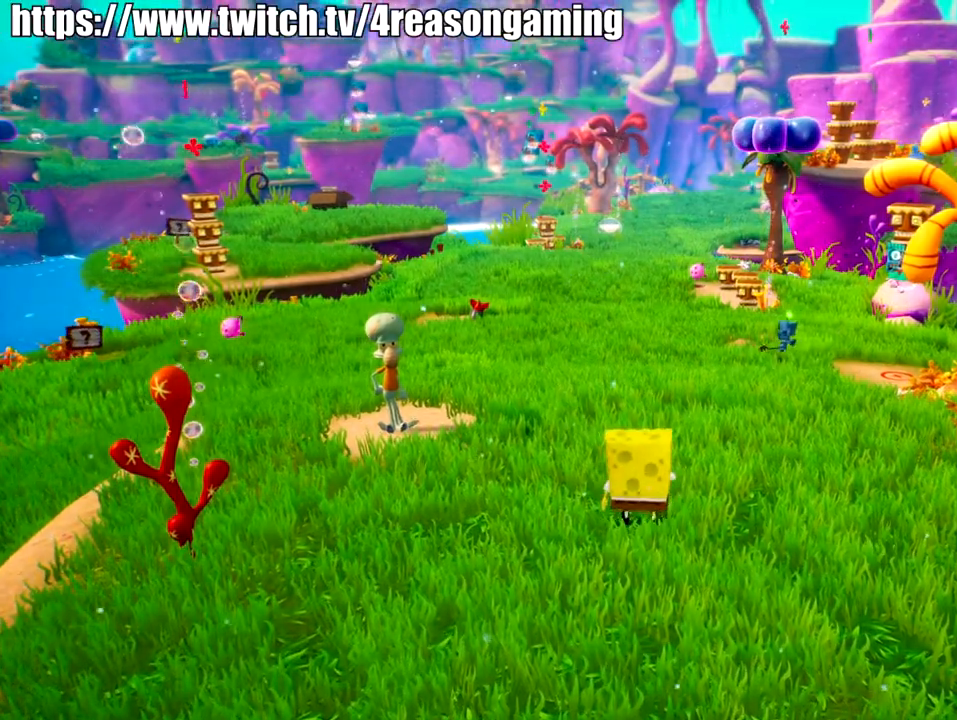
{"buttons": [], "left_stick": "center", "right_stick": "center", "events": [[317, "left_stick", "center"], [317, "right_stick", "down-left"], [484, "right_stick", "center"]]}
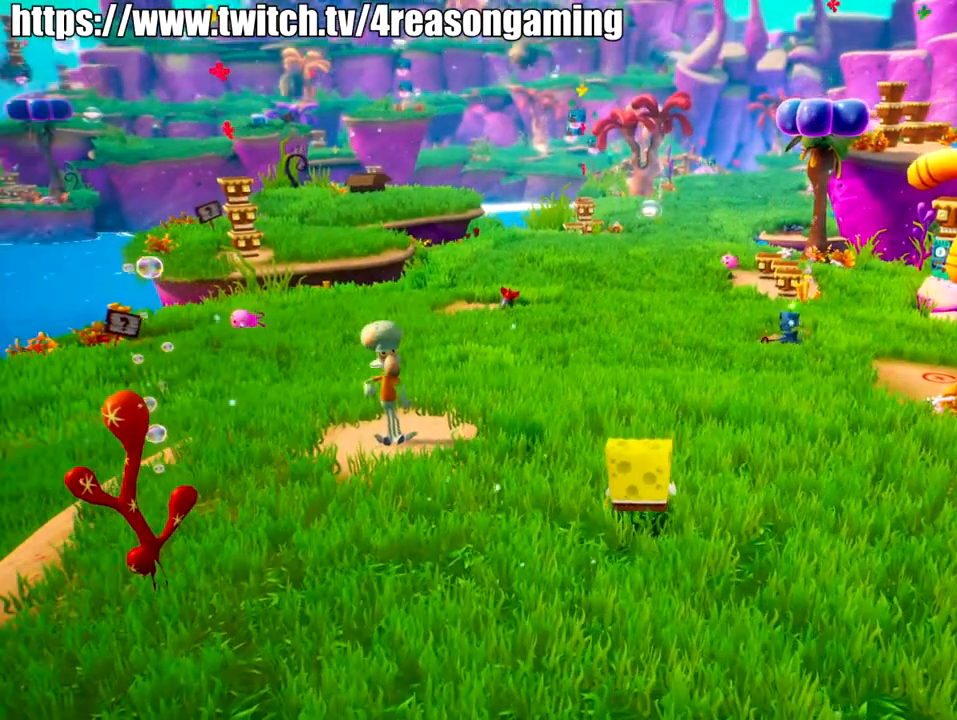
{"buttons": [], "left_stick": "center", "right_stick": "center", "events": [[333, "right_stick", "right"], [383, "right_stick", "center"]]}